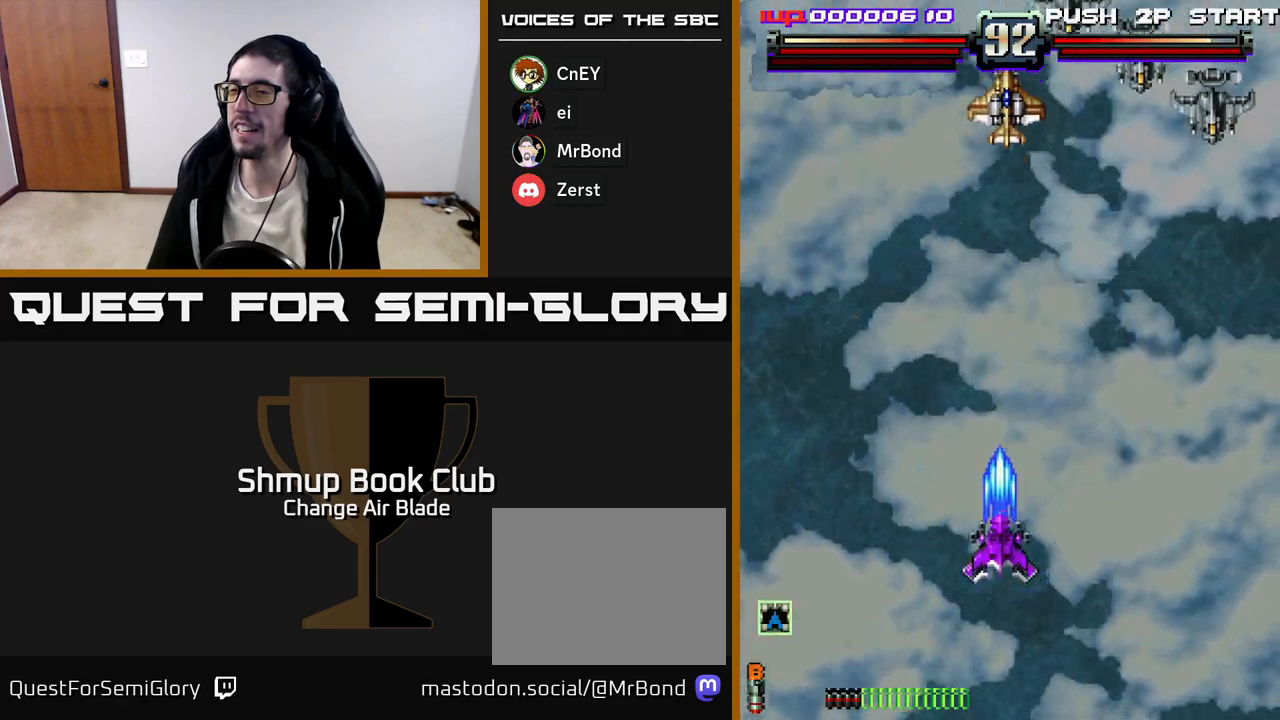
Gameplay with a controller (Xbox layout); each line is a JSON object with the inputs held at the frame after it. "events" lists button and stick changes between this image and that frame as [ms after this image, input, new state], when the widget could be followed in between.
{"buttons": ["A", "DPAD_RIGHT"], "left_stick": "center", "right_stick": "center", "events": [[50, "DPAD_RIGHT", "down"], [67, "DPAD_DOWN", "up"], [200, "DPAD_DOWN", "down"], [250, "DPAD_RIGHT", "up"], [383, "DPAD_RIGHT", "down"], [417, "DPAD_DOWN", "up"]]}
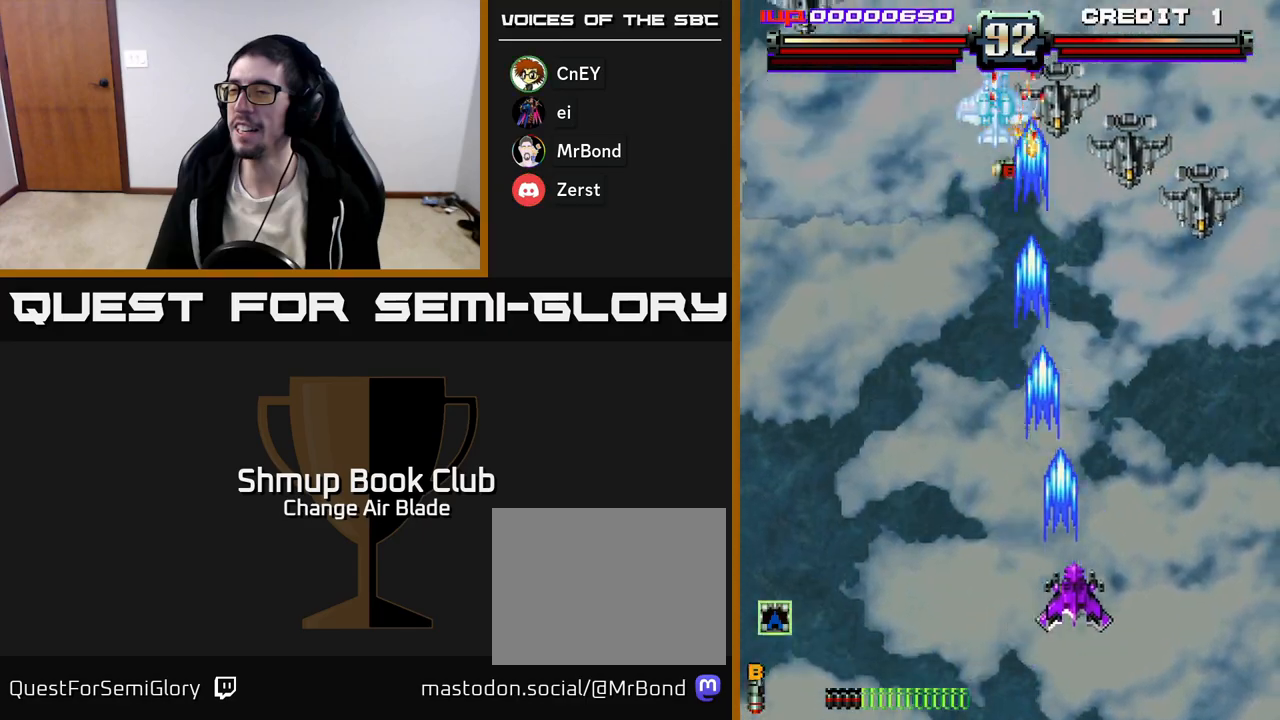
{"buttons": ["A", "DPAD_UP", "DPAD_LEFT"], "left_stick": "center", "right_stick": "center", "events": [[267, "DPAD_DOWN", "down"], [267, "DPAD_RIGHT", "up"], [283, "DPAD_DOWN", "up"], [300, "DPAD_LEFT", "down"], [500, "DPAD_UP", "down"]]}
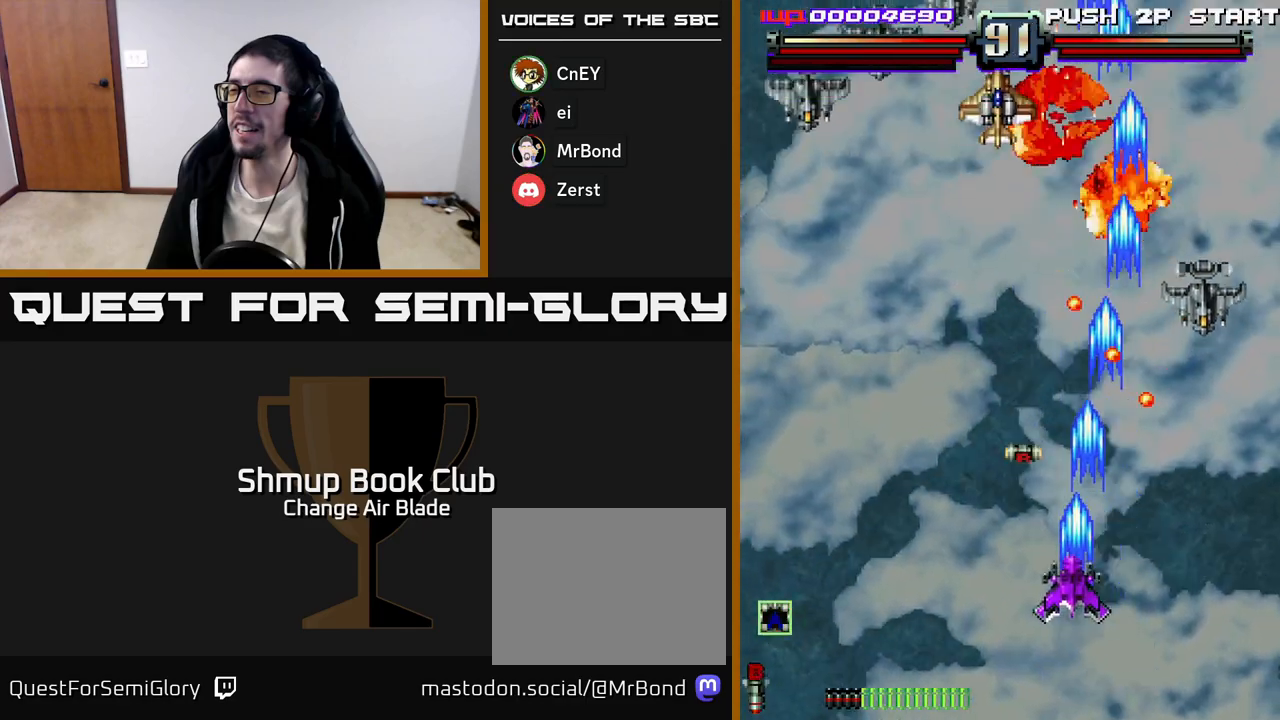
{"buttons": ["A", "DPAD_DOWN", "DPAD_LEFT"], "left_stick": "center", "right_stick": "center", "events": [[267, "DPAD_UP", "up"], [367, "DPAD_UP", "down"], [417, "DPAD_UP", "up"], [467, "DPAD_DOWN", "down"]]}
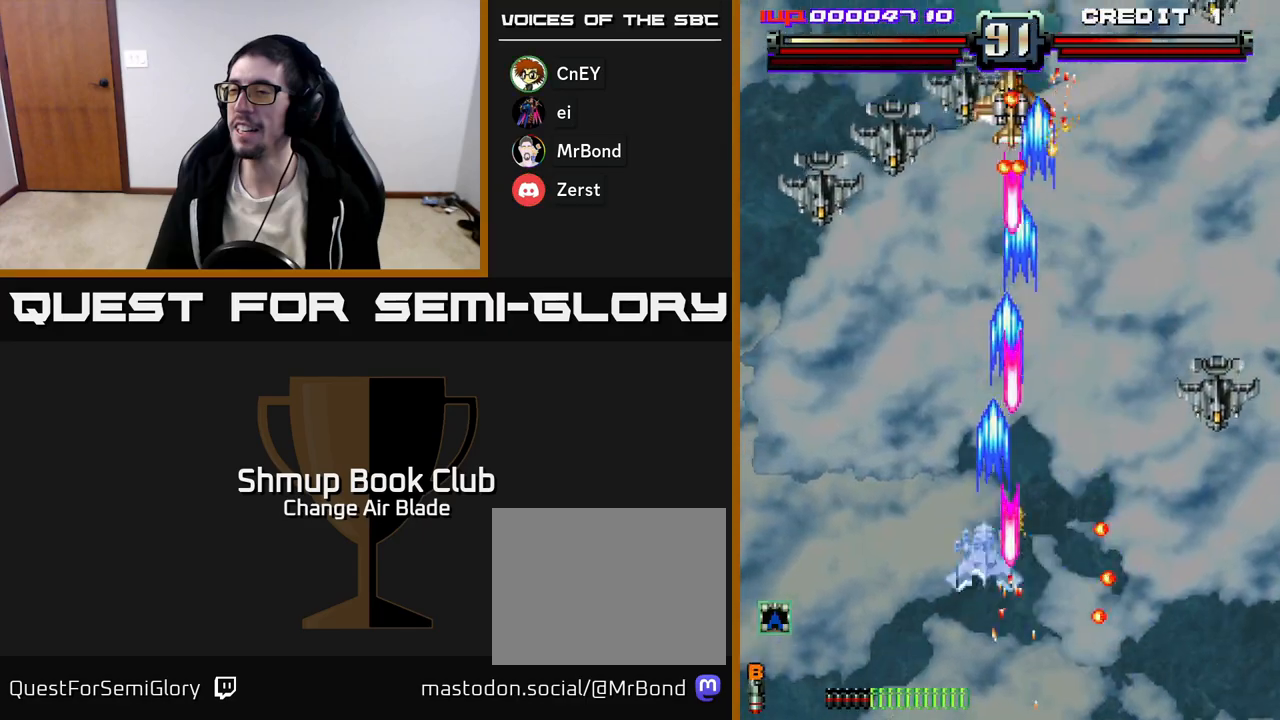
{"buttons": ["A", "DPAD_LEFT"], "left_stick": "center", "right_stick": "center", "events": [[250, "DPAD_DOWN", "up"]]}
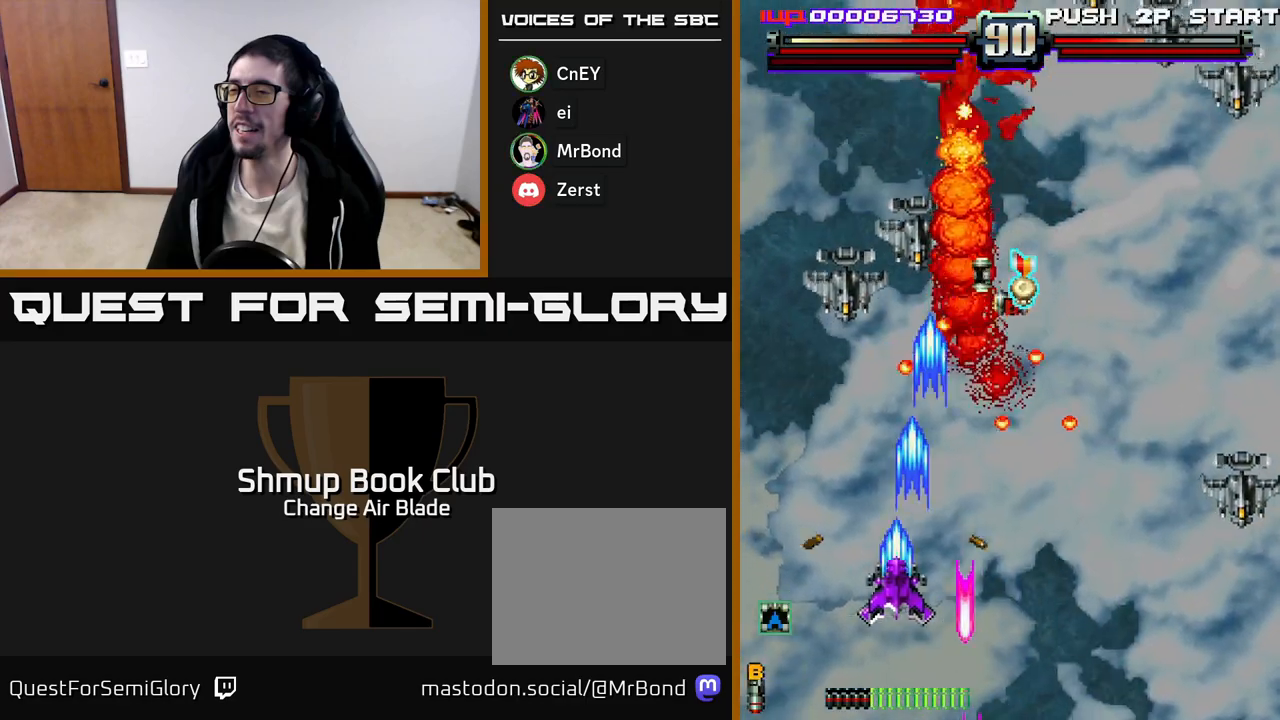
{"buttons": ["DPAD_UP", "DPAD_RIGHT"], "left_stick": "center", "right_stick": "center"}
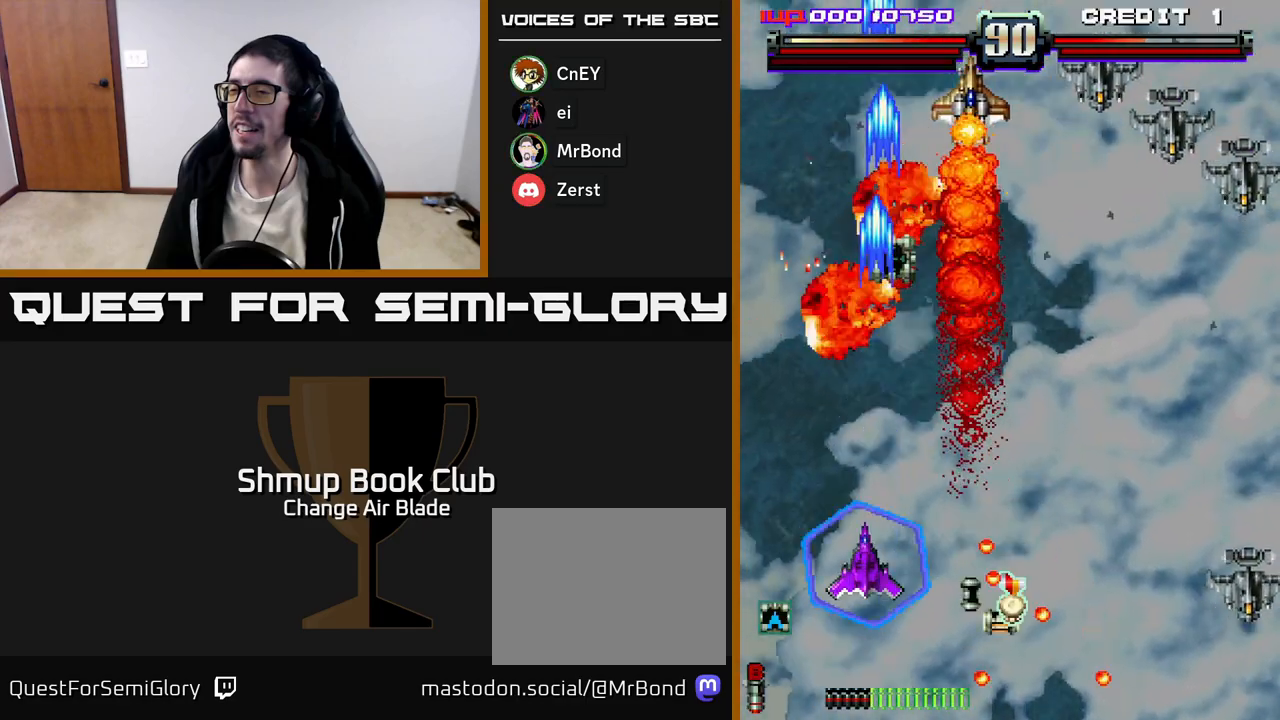
{"buttons": ["A", "DPAD_RIGHT"], "left_stick": "center", "right_stick": "center", "events": [[133, "DPAD_RIGHT", "up"], [217, "DPAD_LEFT", "down"], [317, "DPAD_LEFT", "up"], [467, "DPAD_RIGHT", "down"], [483, "A", "down"], [500, "DPAD_UP", "up"]]}
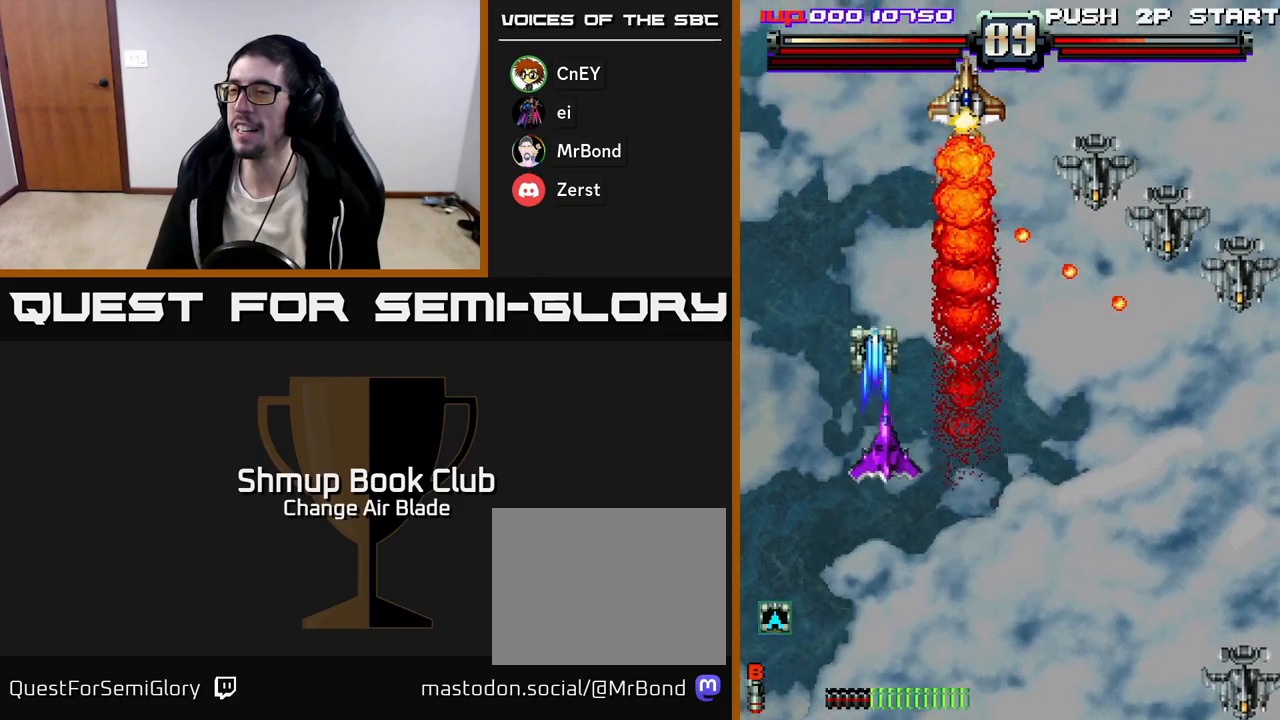
{"buttons": ["A", "DPAD_DOWN", "DPAD_LEFT"], "left_stick": "center", "right_stick": "center", "events": [[267, "X", "down"], [367, "X", "up"], [417, "DPAD_DOWN", "down"], [433, "DPAD_RIGHT", "up"], [500, "DPAD_LEFT", "down"]]}
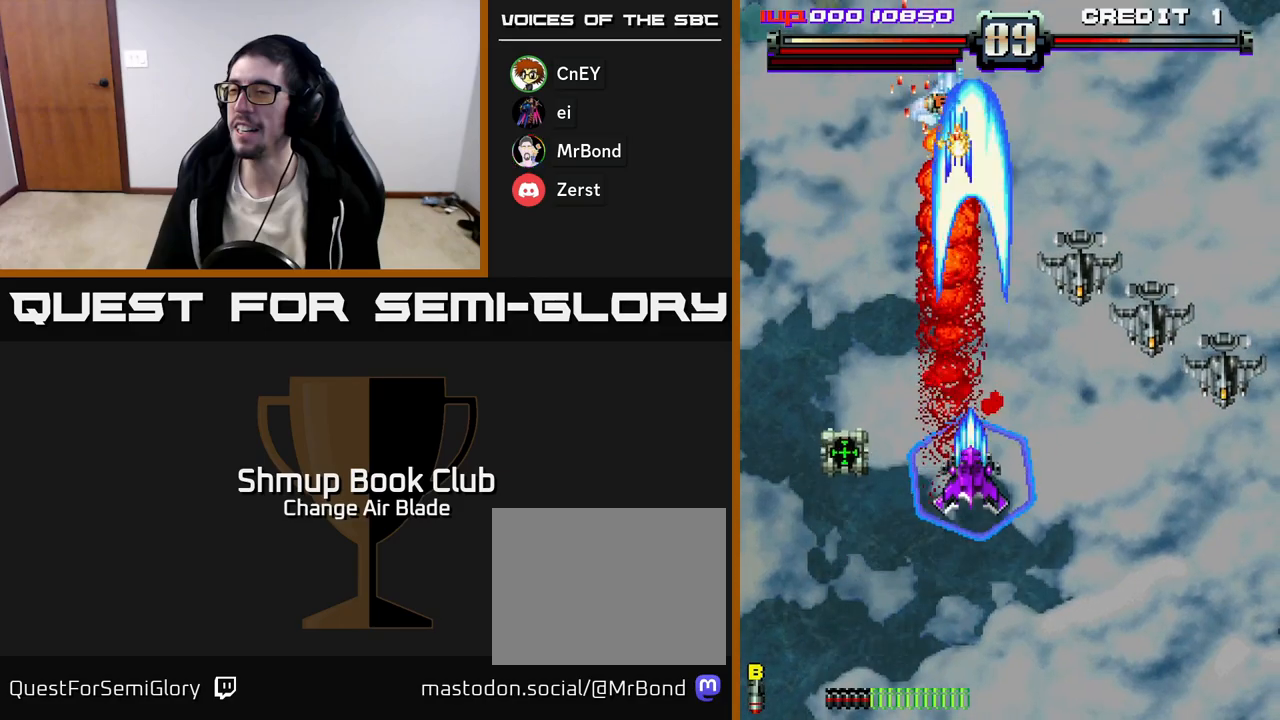
{"buttons": ["A", "DPAD_LEFT"], "left_stick": "center", "right_stick": "center", "events": [[17, "DPAD_LEFT", "up"], [317, "DPAD_LEFT", "down"], [467, "DPAD_DOWN", "up"]]}
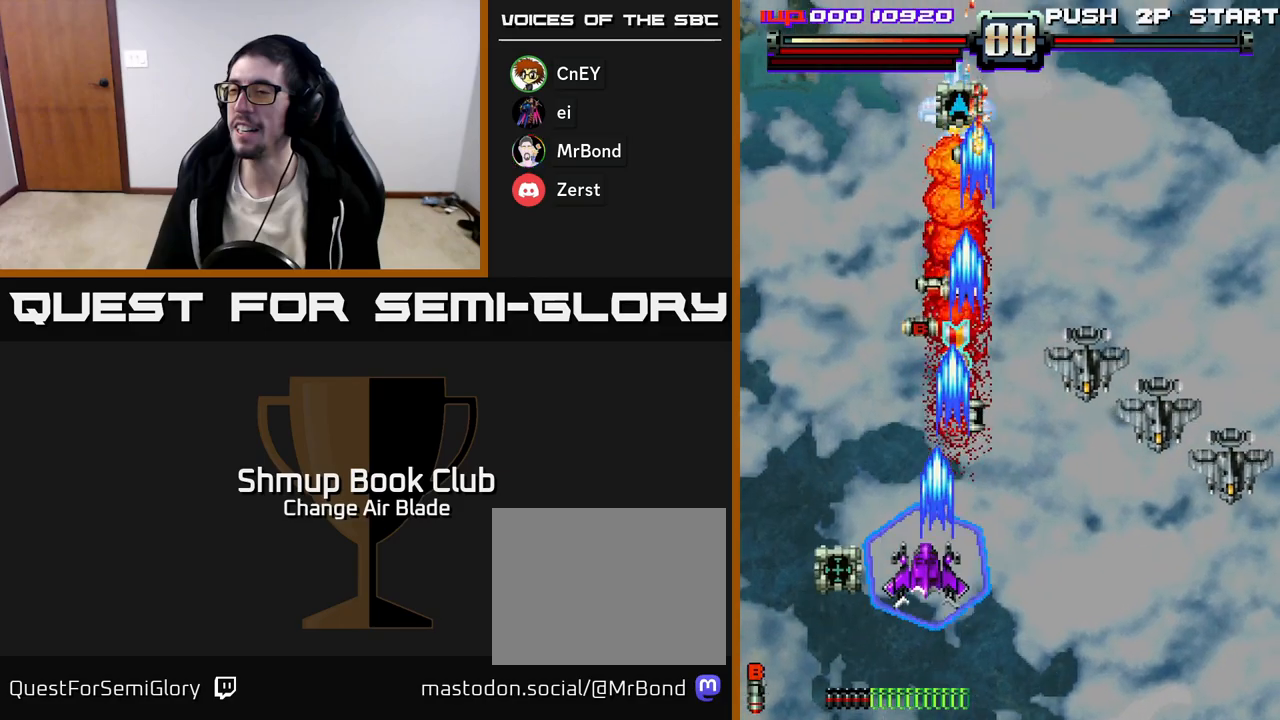
{"buttons": ["DPAD_RIGHT"], "left_stick": "center", "right_stick": "center", "events": [[17, "A", "up"], [83, "DPAD_DOWN", "down"], [333, "DPAD_LEFT", "up"], [367, "DPAD_RIGHT", "down"], [383, "DPAD_DOWN", "up"]]}
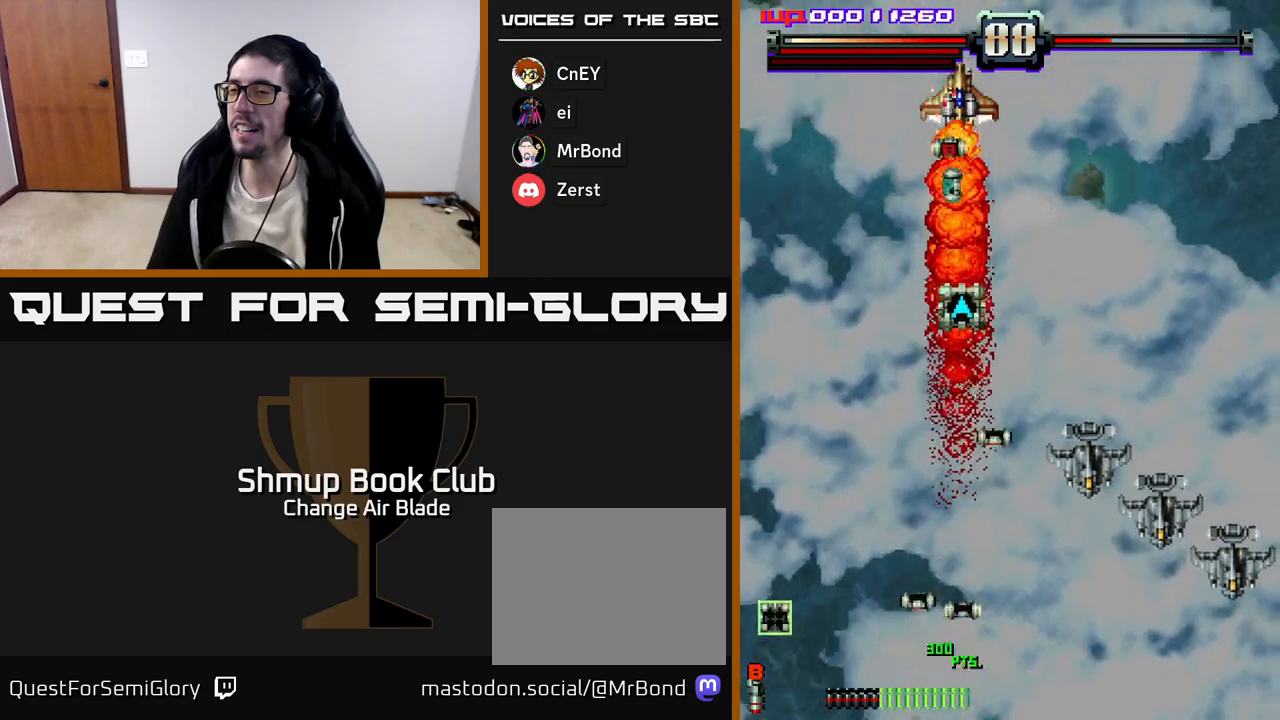
{"buttons": ["A", "DPAD_DOWN"], "left_stick": "center", "right_stick": "center", "events": [[17, "DPAD_DOWN", "down"], [83, "DPAD_DOWN", "up"], [133, "A", "down"], [150, "DPAD_UP", "down"], [167, "DPAD_RIGHT", "up"], [283, "X", "down"], [417, "X", "up"], [450, "DPAD_UP", "up"], [483, "DPAD_DOWN", "down"]]}
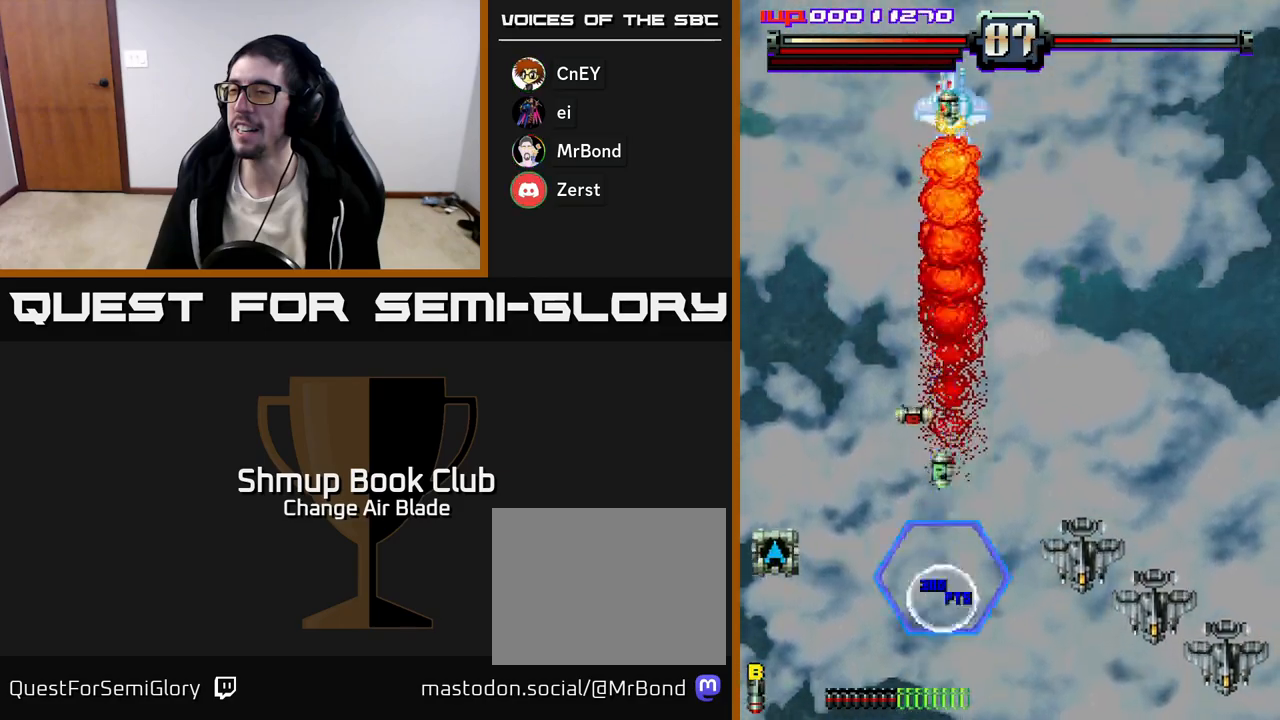
{"buttons": ["A", "DPAD_RIGHT"], "left_stick": "center", "right_stick": "center", "events": [[67, "DPAD_LEFT", "down"], [100, "DPAD_DOWN", "up"], [150, "DPAD_UP", "down"], [217, "DPAD_LEFT", "up"], [317, "DPAD_UP", "up"], [333, "DPAD_RIGHT", "down"]]}
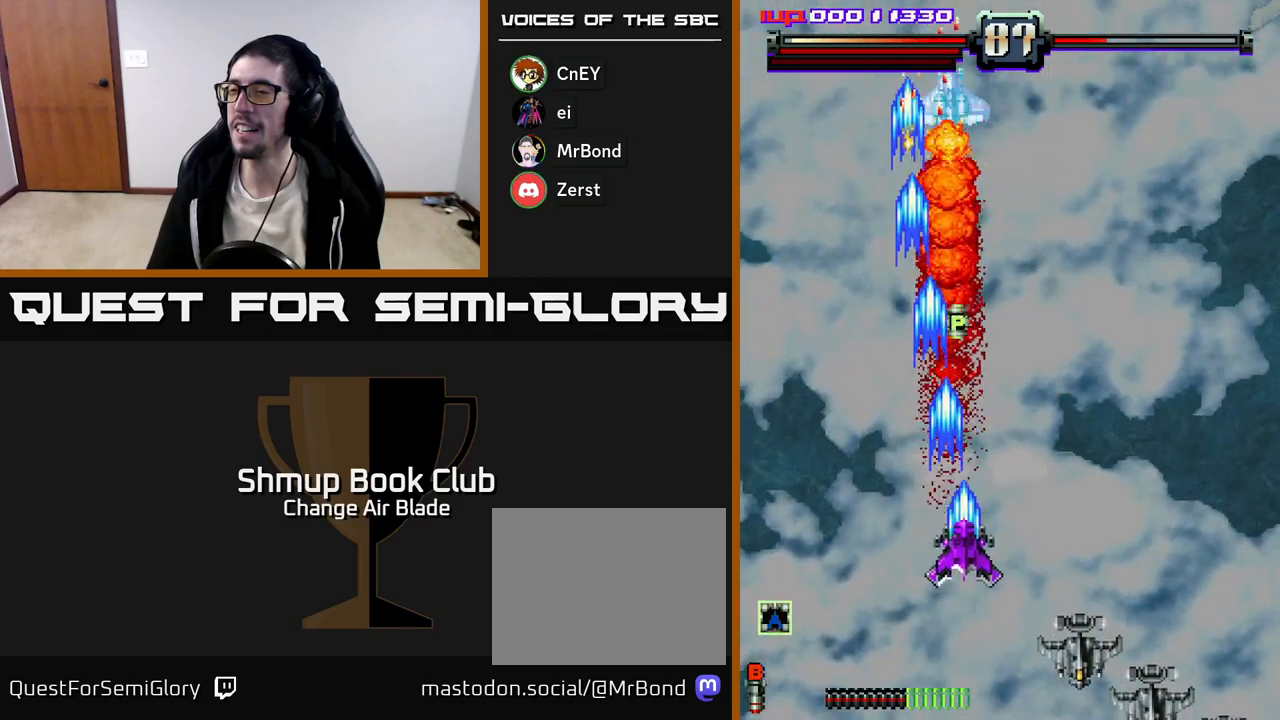
{"buttons": ["A", "DPAD_LEFT"], "left_stick": "center", "right_stick": "center", "events": [[50, "DPAD_UP", "down"], [150, "DPAD_UP", "up"], [200, "DPAD_DOWN", "down"], [250, "DPAD_RIGHT", "up"], [283, "DPAD_RIGHT", "down"], [350, "DPAD_RIGHT", "up"], [383, "DPAD_DOWN", "up"], [400, "DPAD_LEFT", "down"]]}
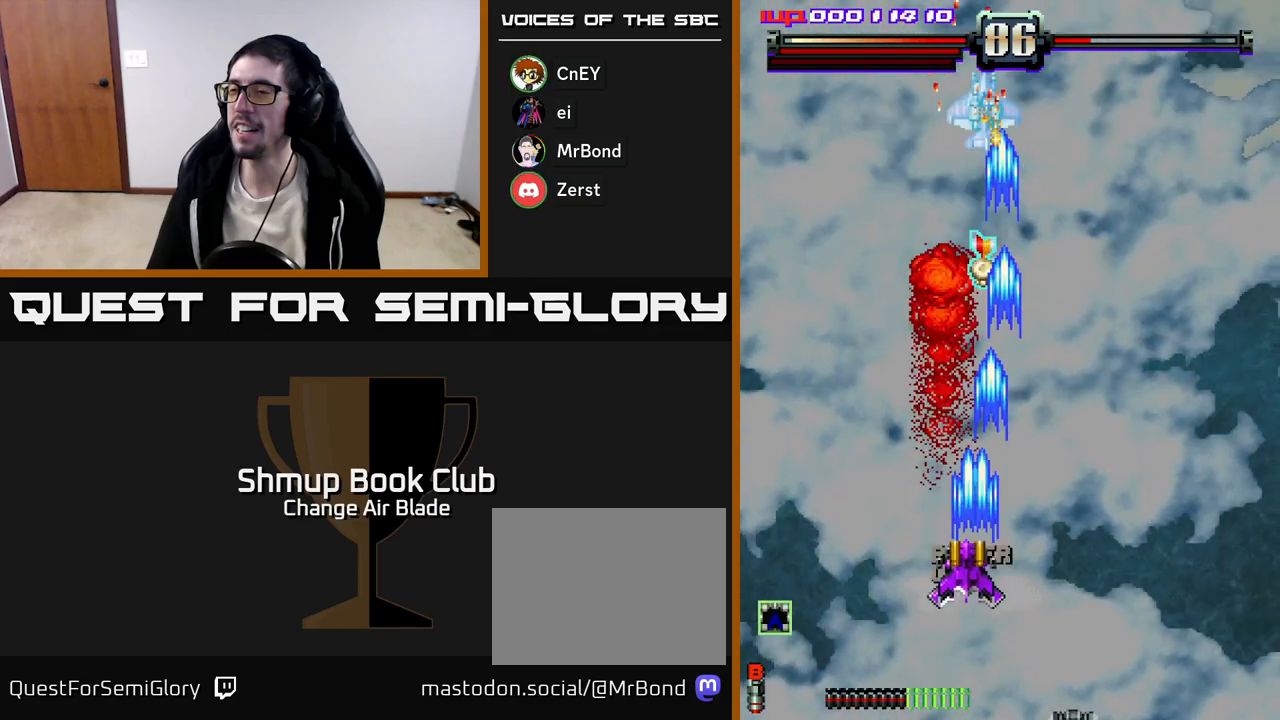
{"buttons": ["A", "DPAD_UP", "DPAD_RIGHT"], "left_stick": "center", "right_stick": "center", "events": [[83, "DPAD_DOWN", "down"], [100, "DPAD_LEFT", "up"], [133, "DPAD_DOWN", "up"], [150, "DPAD_UP", "down"], [283, "DPAD_RIGHT", "down"]]}
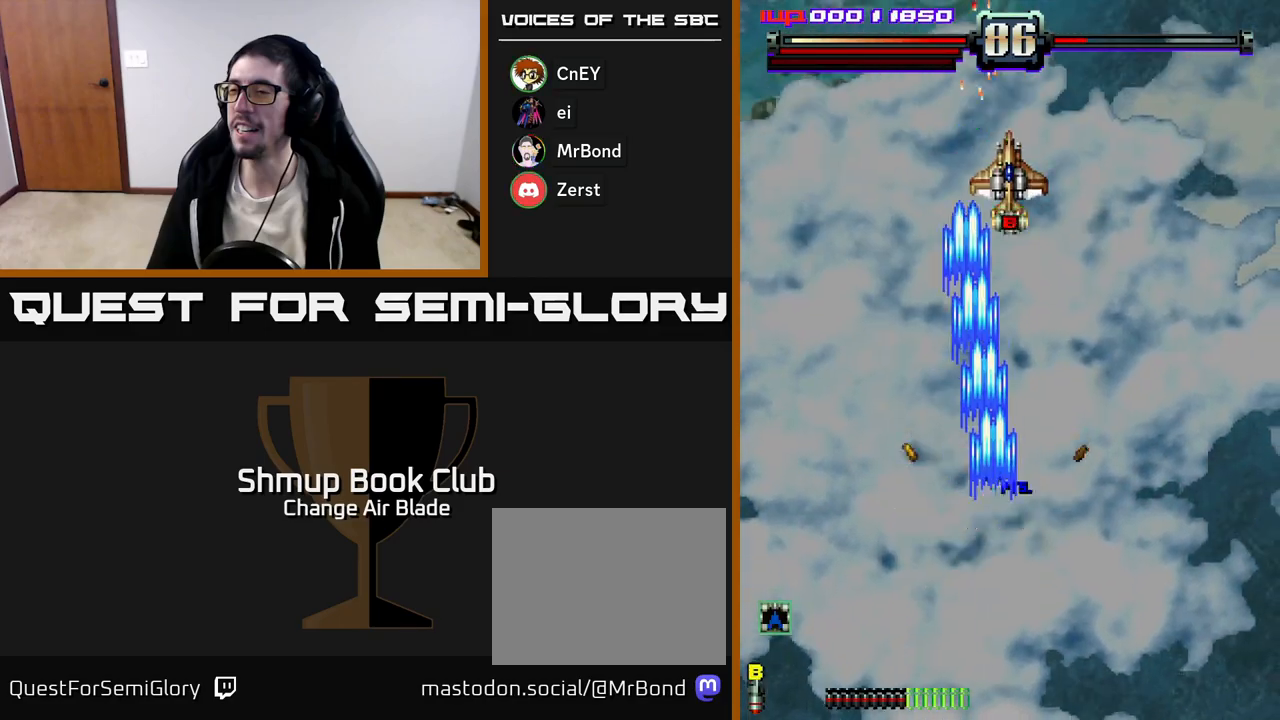
{"buttons": ["A", "DPAD_DOWN"], "left_stick": "center", "right_stick": "center", "events": [[133, "DPAD_RIGHT", "up"], [133, "DPAD_UP", "up"], [200, "DPAD_DOWN", "down"]]}
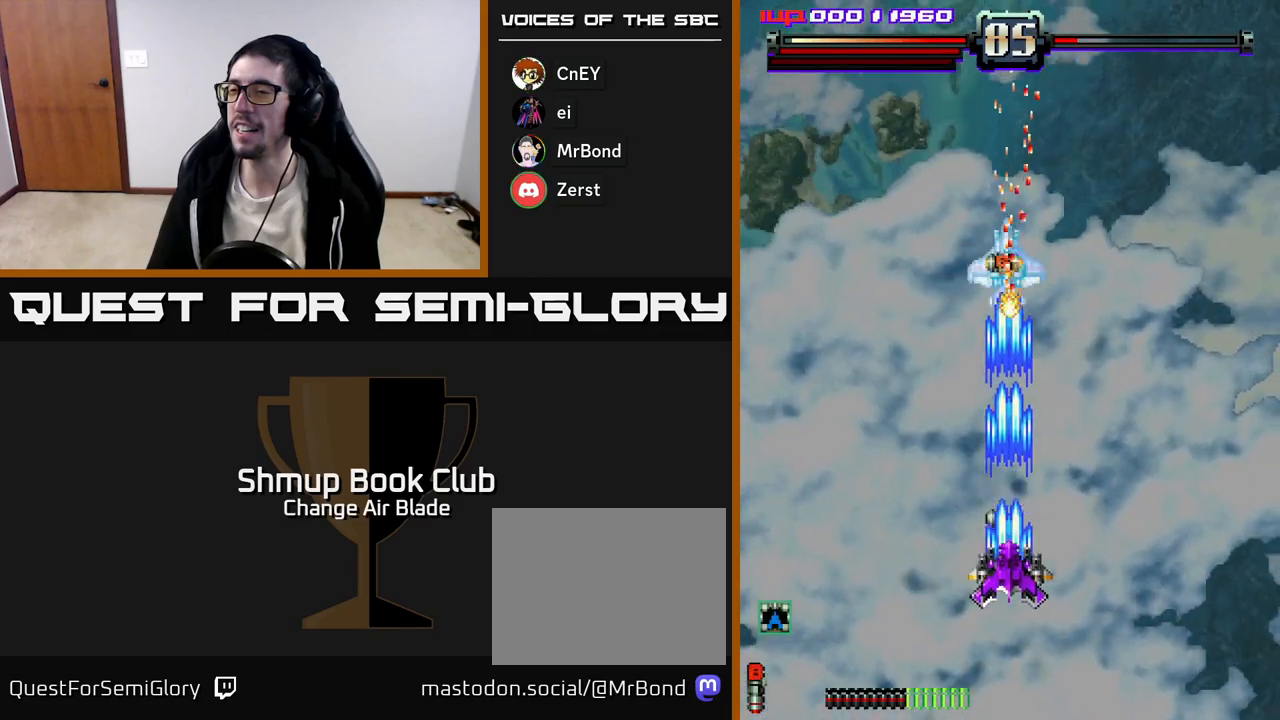
{"buttons": ["A", "DPAD_UP"], "left_stick": "center", "right_stick": "center", "events": [[117, "DPAD_DOWN", "up"], [150, "DPAD_UP", "down"]]}
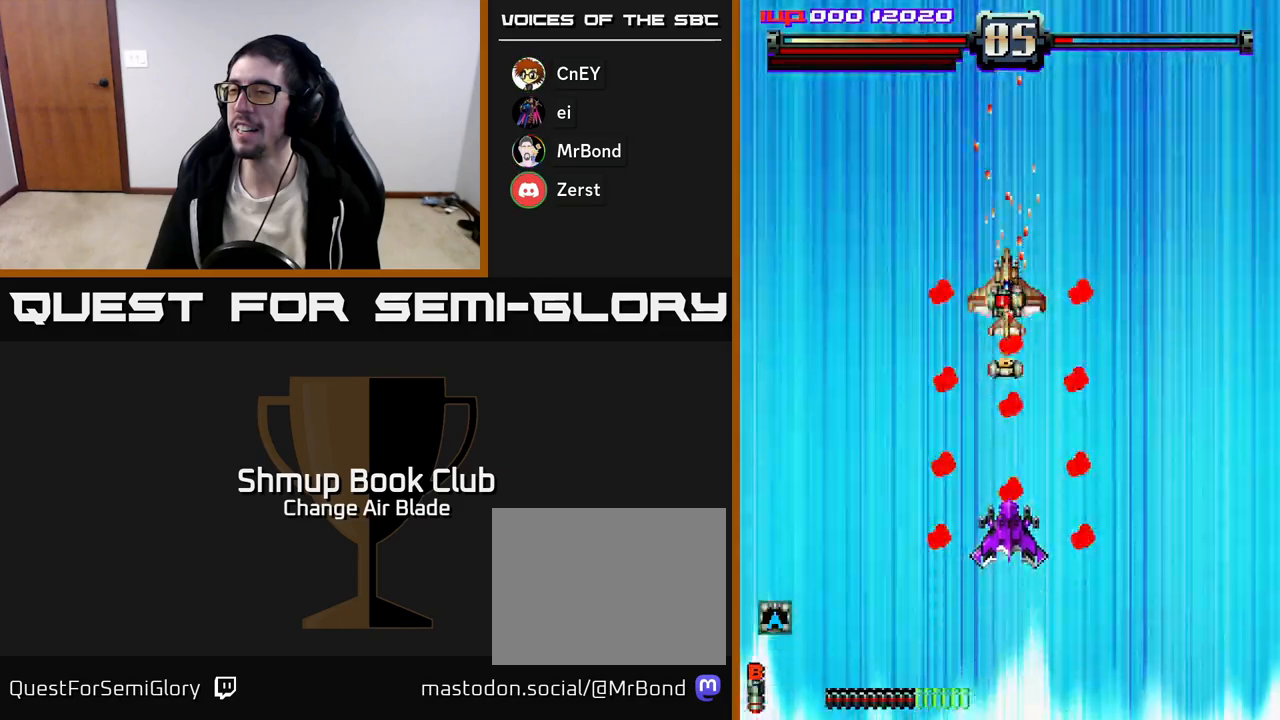
{"buttons": ["A"], "left_stick": "center", "right_stick": "center", "events": [[317, "DPAD_UP", "up"]]}
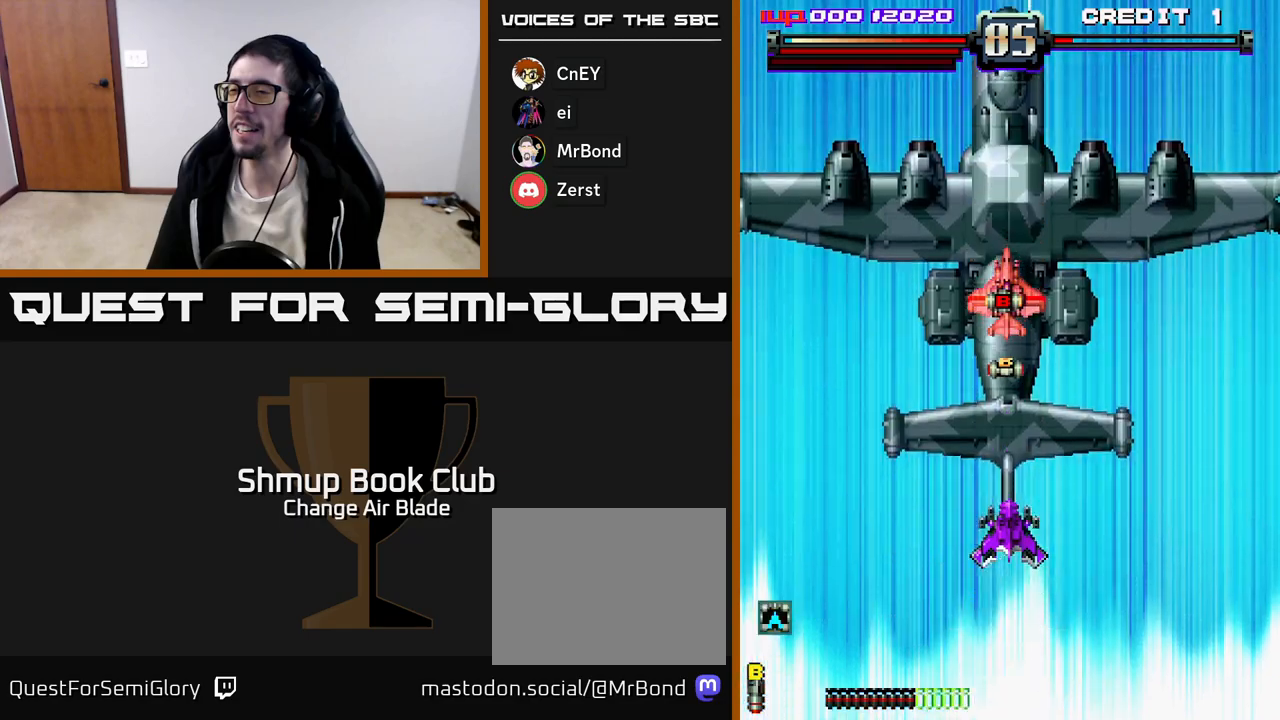
{"buttons": ["A"], "left_stick": "center", "right_stick": "center", "events": [[133, "DPAD_UP", "down"], [283, "DPAD_UP", "up"]]}
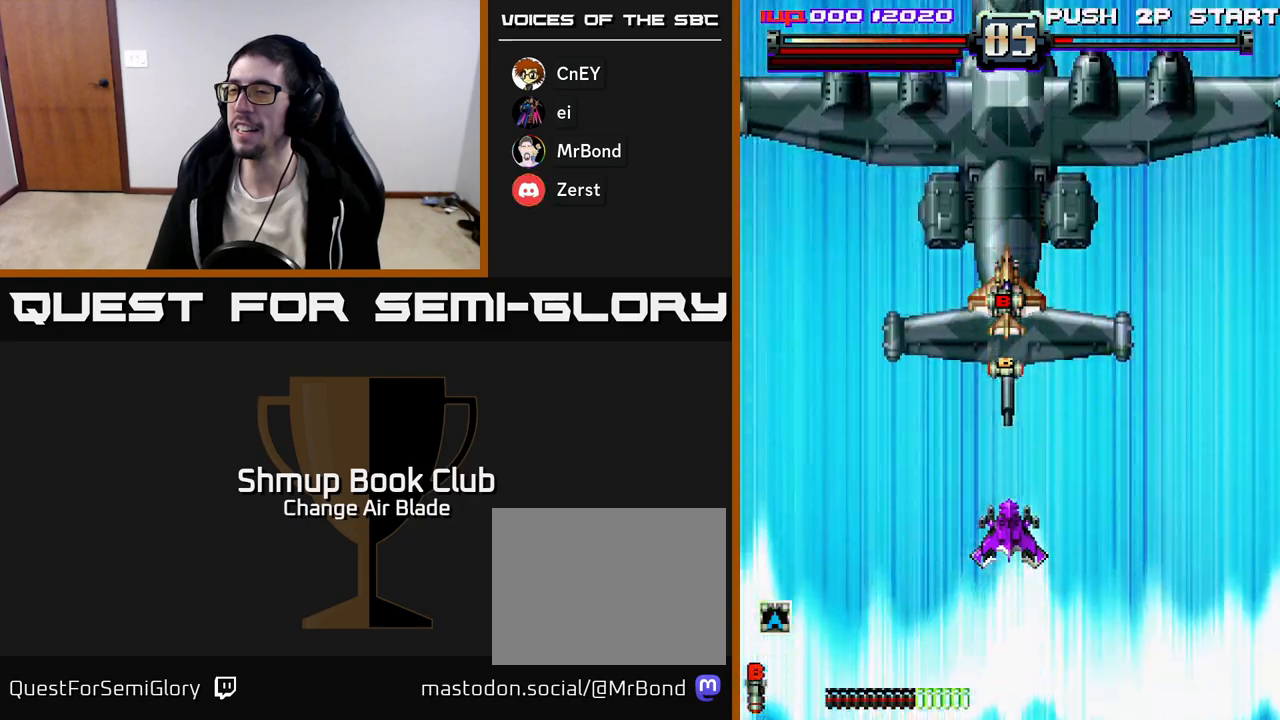
{"buttons": ["A"], "left_stick": "center", "right_stick": "center", "events": []}
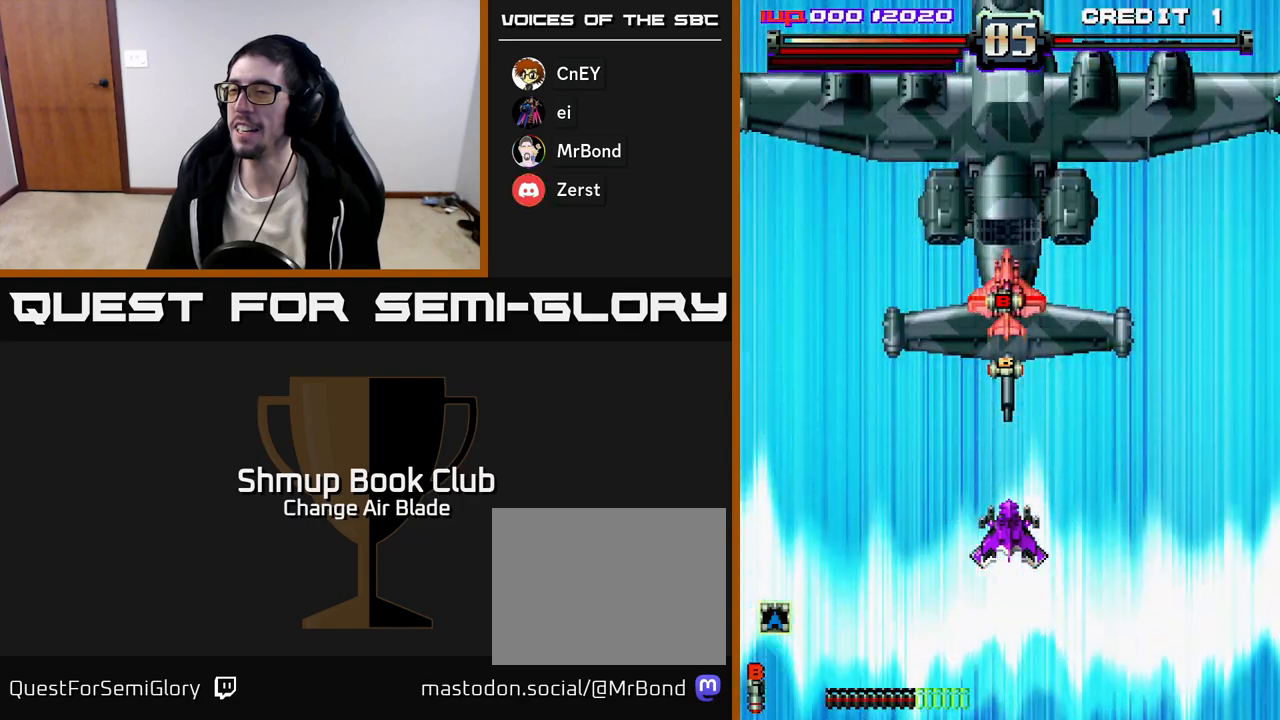
{"buttons": ["A"], "left_stick": "center", "right_stick": "center", "events": []}
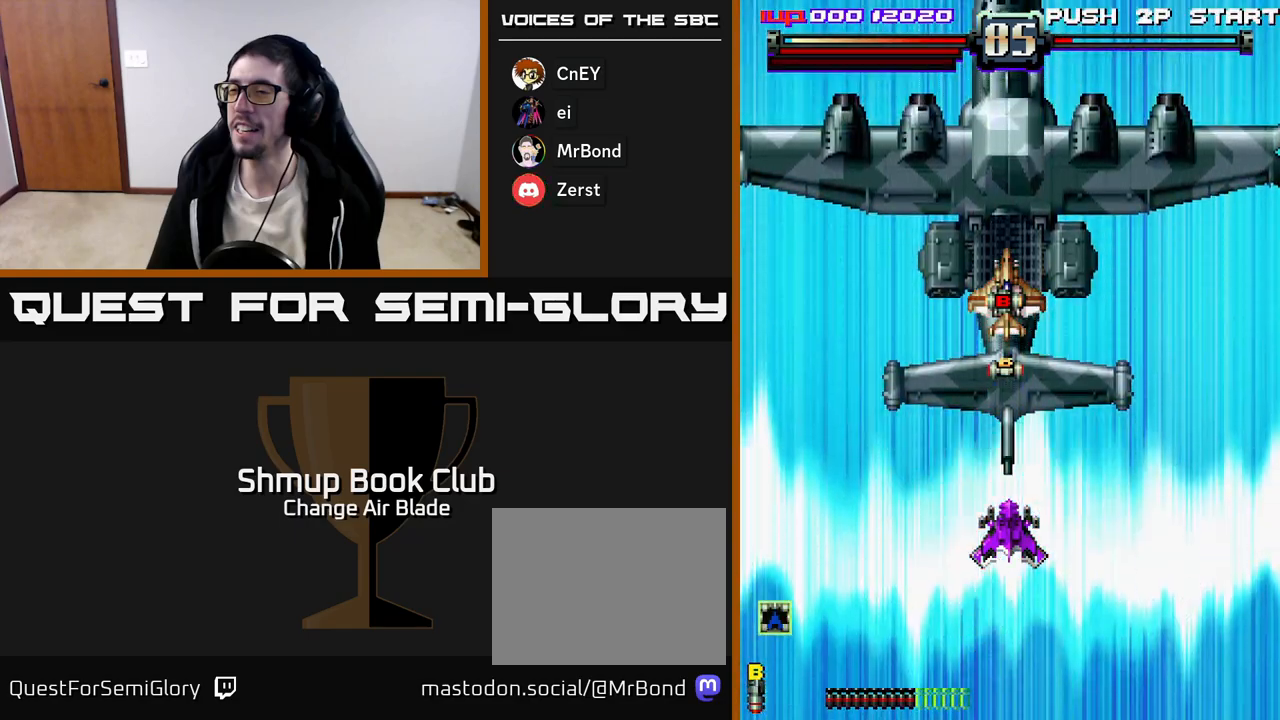
{"buttons": ["A", "DPAD_DOWN"], "left_stick": "center", "right_stick": "center", "events": [[150, "DPAD_DOWN", "down"]]}
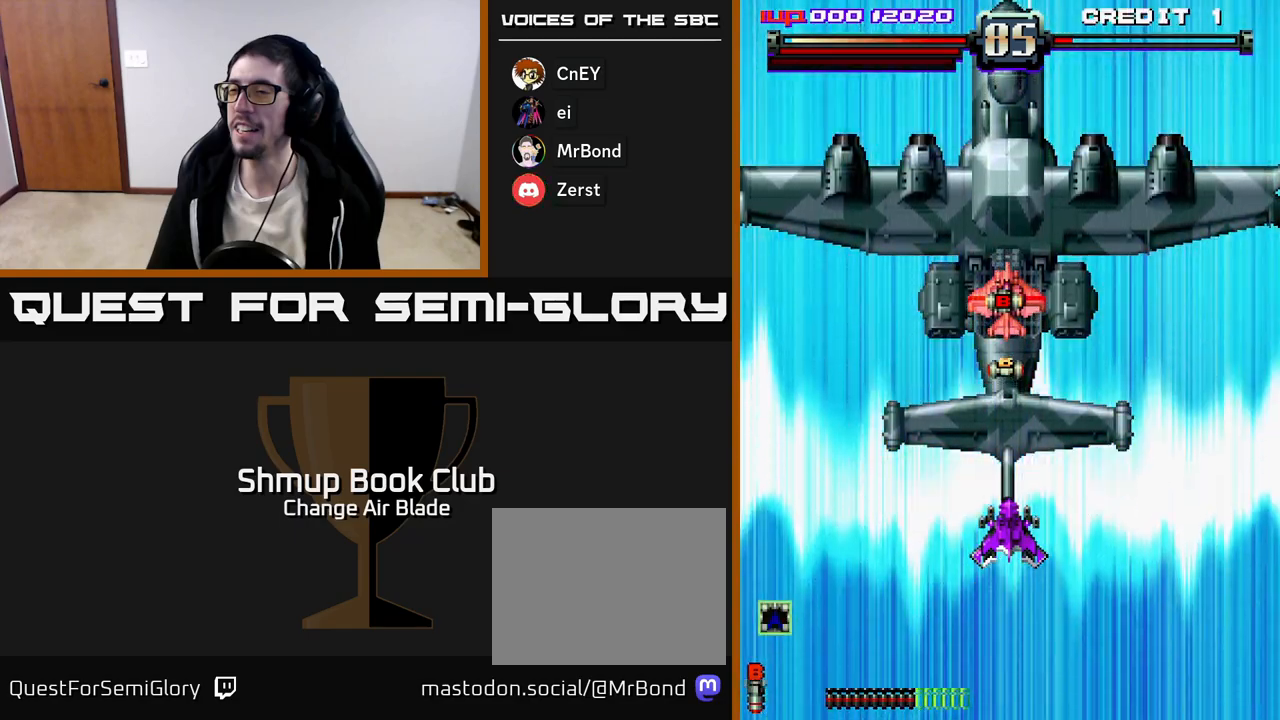
{"buttons": ["A", "DPAD_DOWN"], "left_stick": "center", "right_stick": "center", "events": [[200, "DPAD_DOWN", "up"], [433, "DPAD_DOWN", "down"]]}
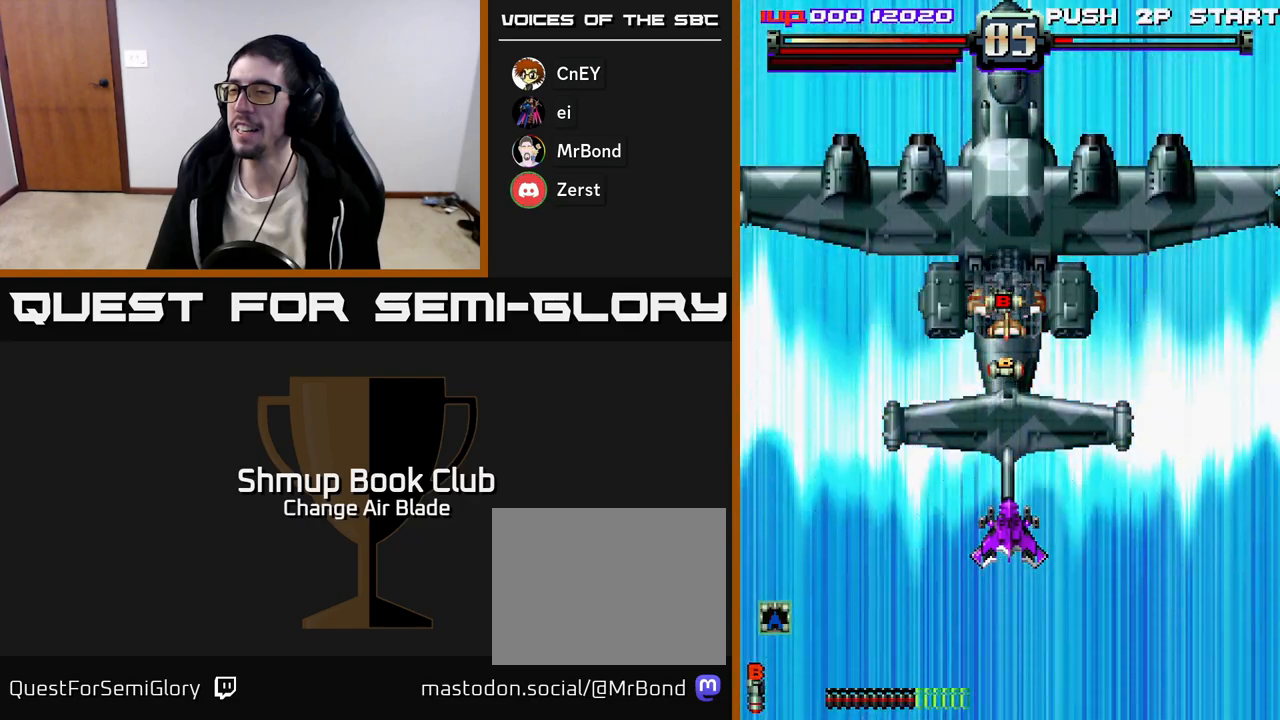
{"buttons": ["A"], "left_stick": "center", "right_stick": "center", "events": [[183, "DPAD_DOWN", "up"]]}
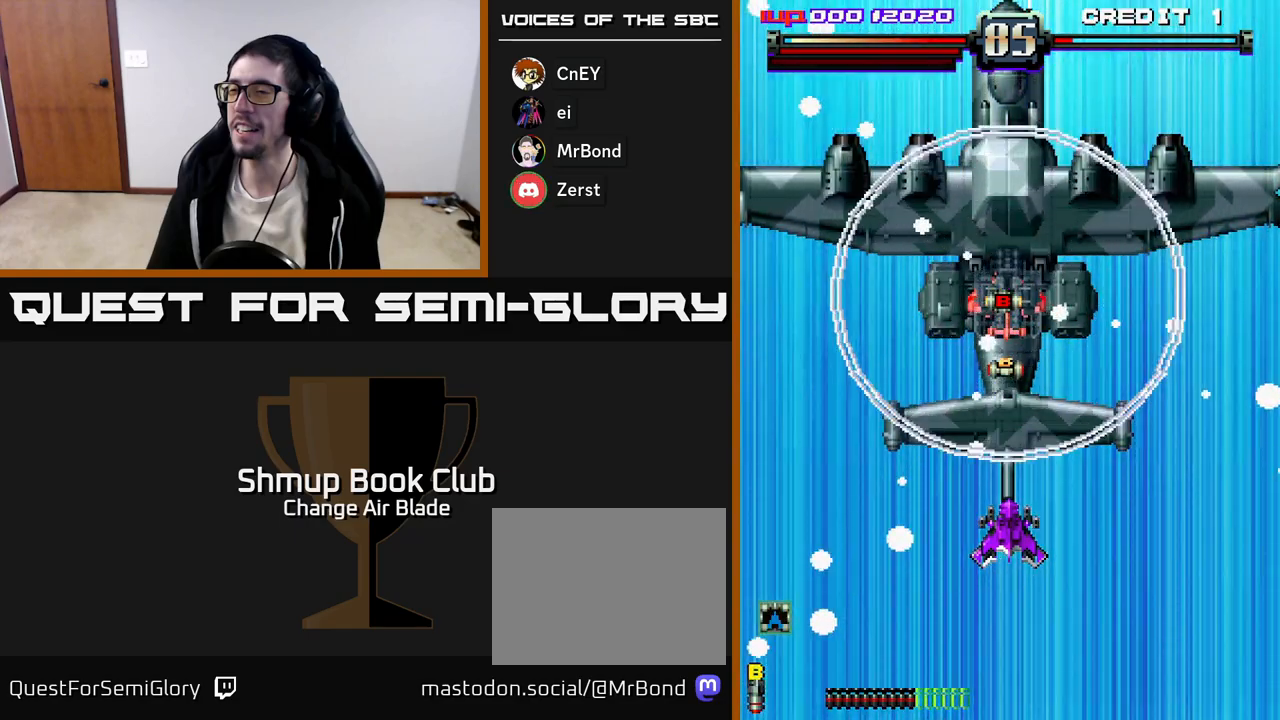
{"buttons": ["A"], "left_stick": "center", "right_stick": "center", "events": []}
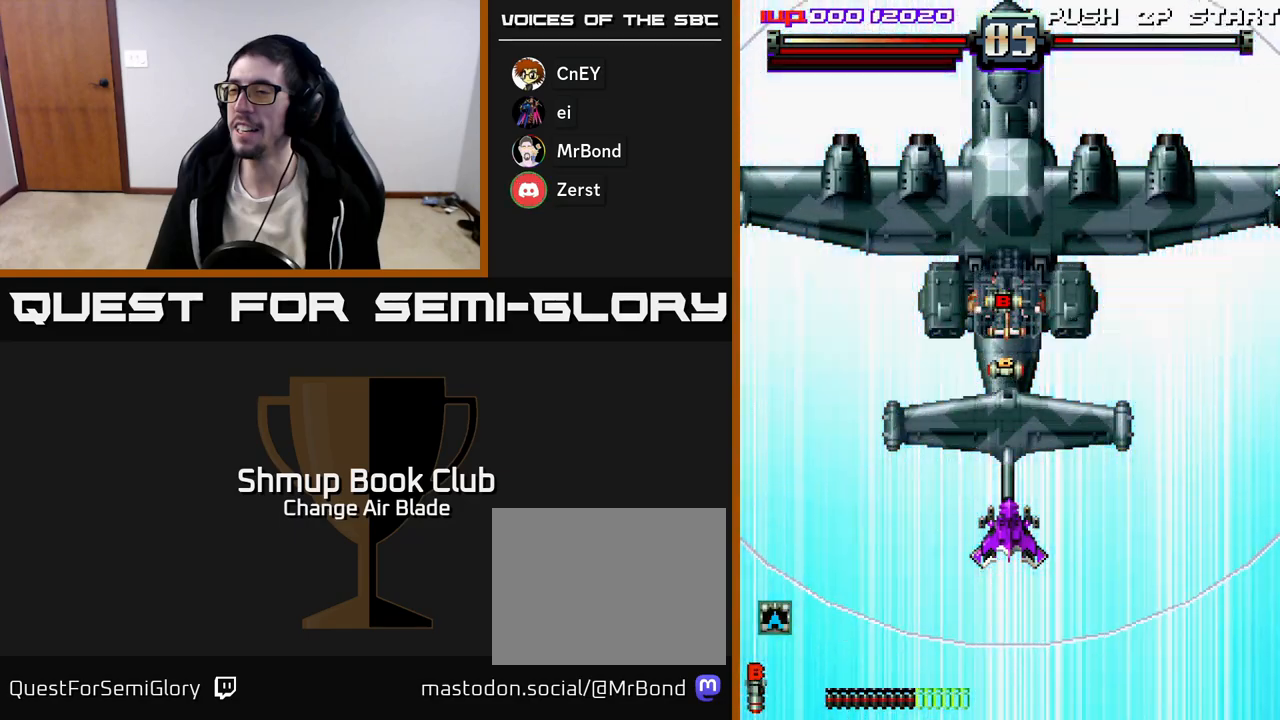
{"buttons": ["A"], "left_stick": "center", "right_stick": "center", "events": []}
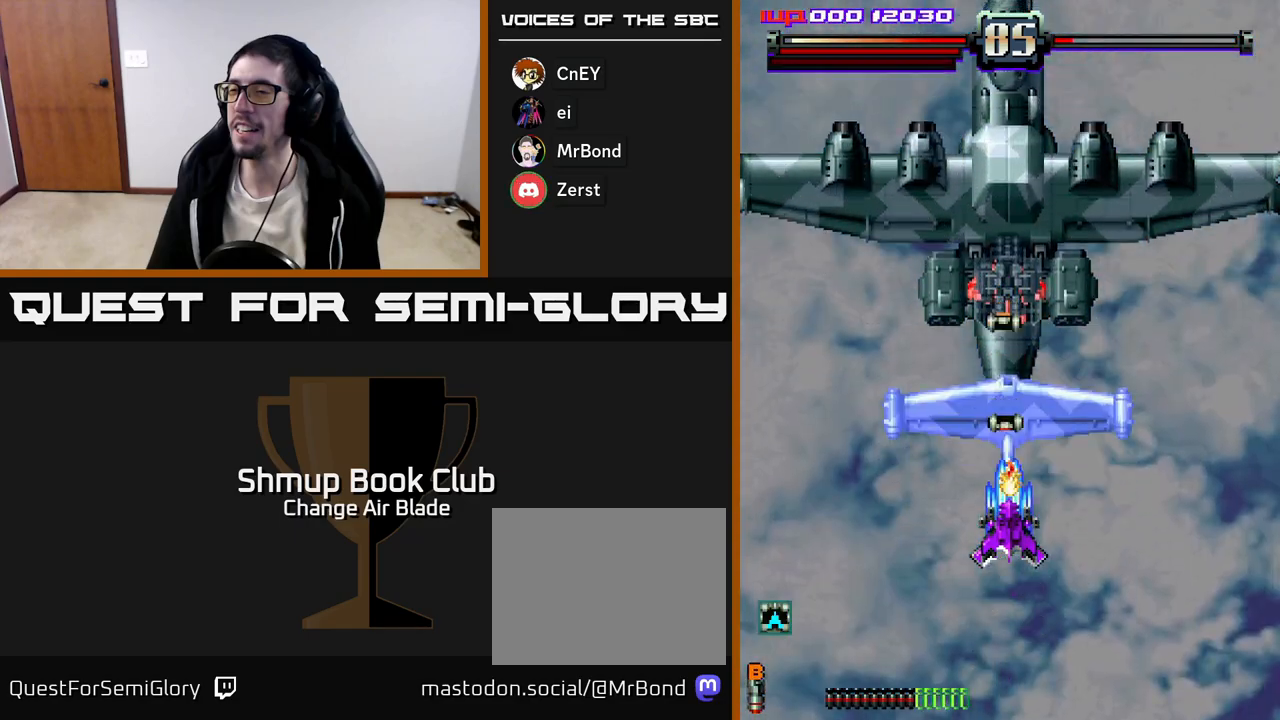
{"buttons": ["A", "X", "DPAD_UP"], "left_stick": "center", "right_stick": "center", "events": [[250, "DPAD_UP", "down"], [467, "X", "down"]]}
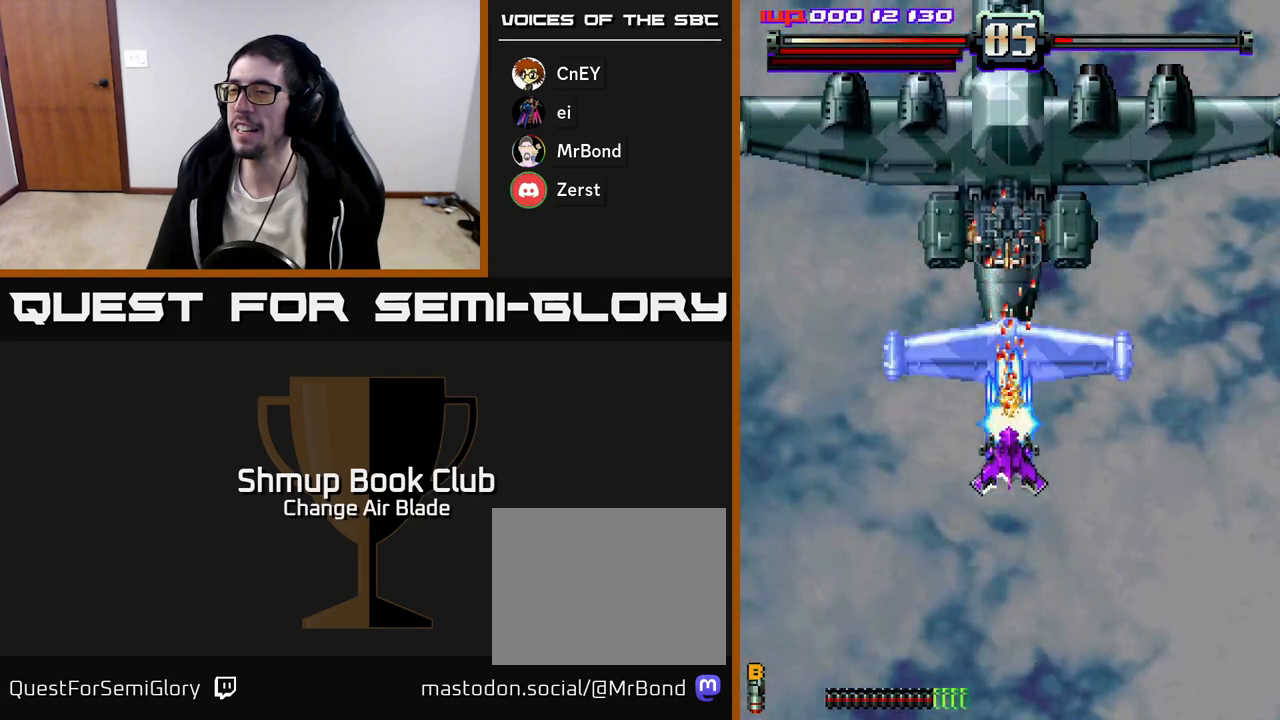
{"buttons": ["A", "DPAD_DOWN"], "left_stick": "center", "right_stick": "center", "events": [[83, "X", "up"], [167, "DPAD_UP", "up"], [183, "DPAD_DOWN", "down"]]}
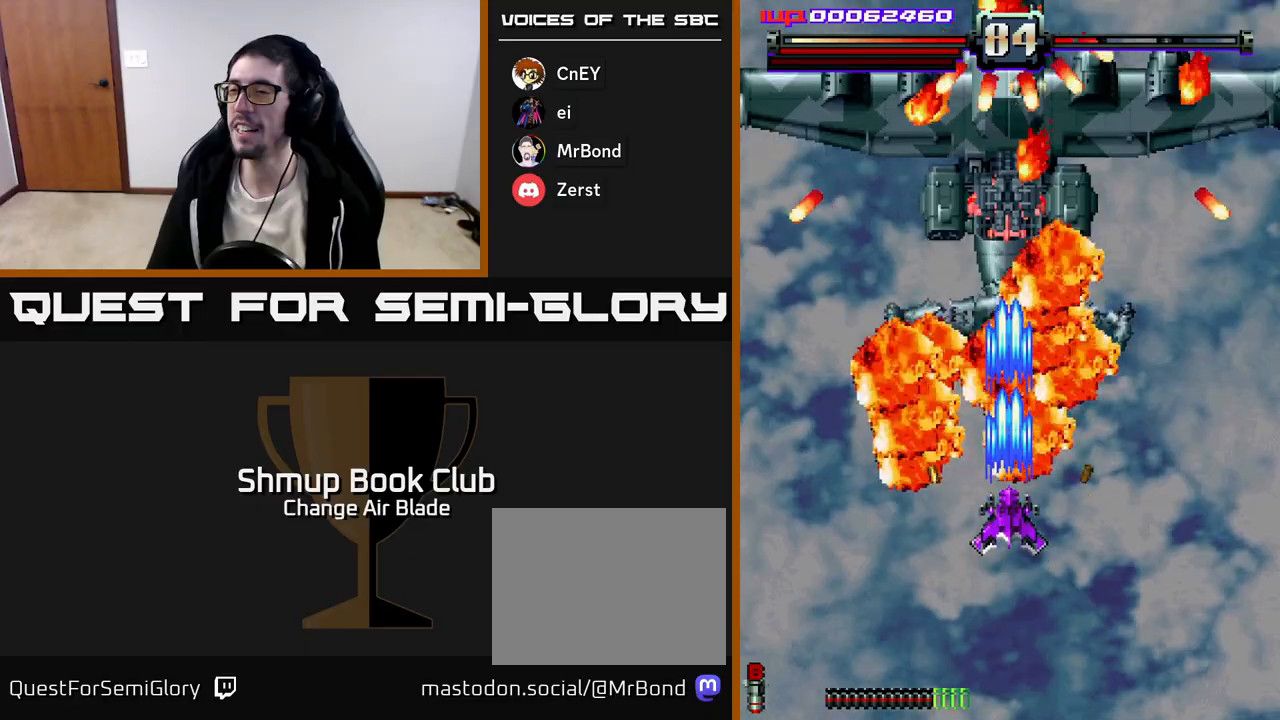
{"buttons": ["A", "DPAD_DOWN"], "left_stick": "center", "right_stick": "center", "events": []}